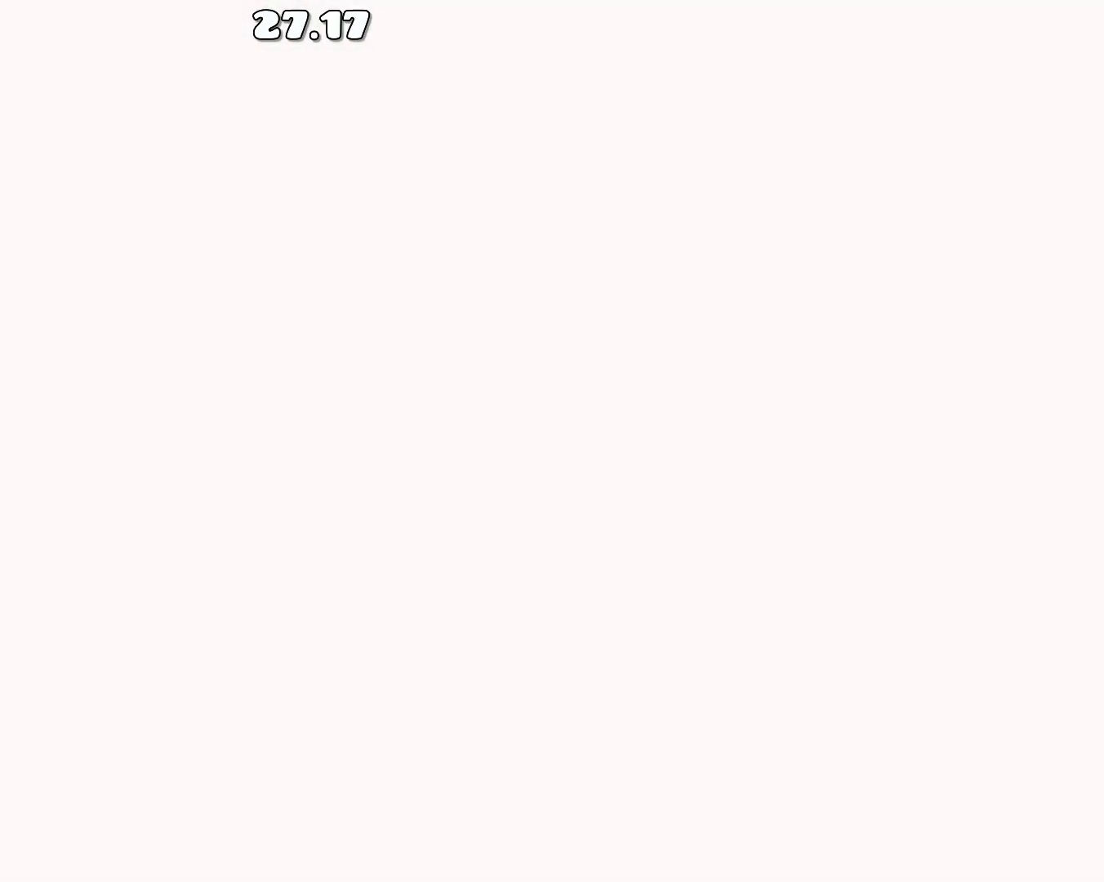
Gameplay with a controller (PlayStation layout); each line is a JSON object with the inputs held at the frame after it. "events" lists button and stick changes between this image and that frame as [ms after this image, input, new state], when the widget could be followed in between. Not read: right_stick.
{"buttons": [], "left_stick": "center", "events": [[133, "R1", "down"], [217, "R1", "up"]]}
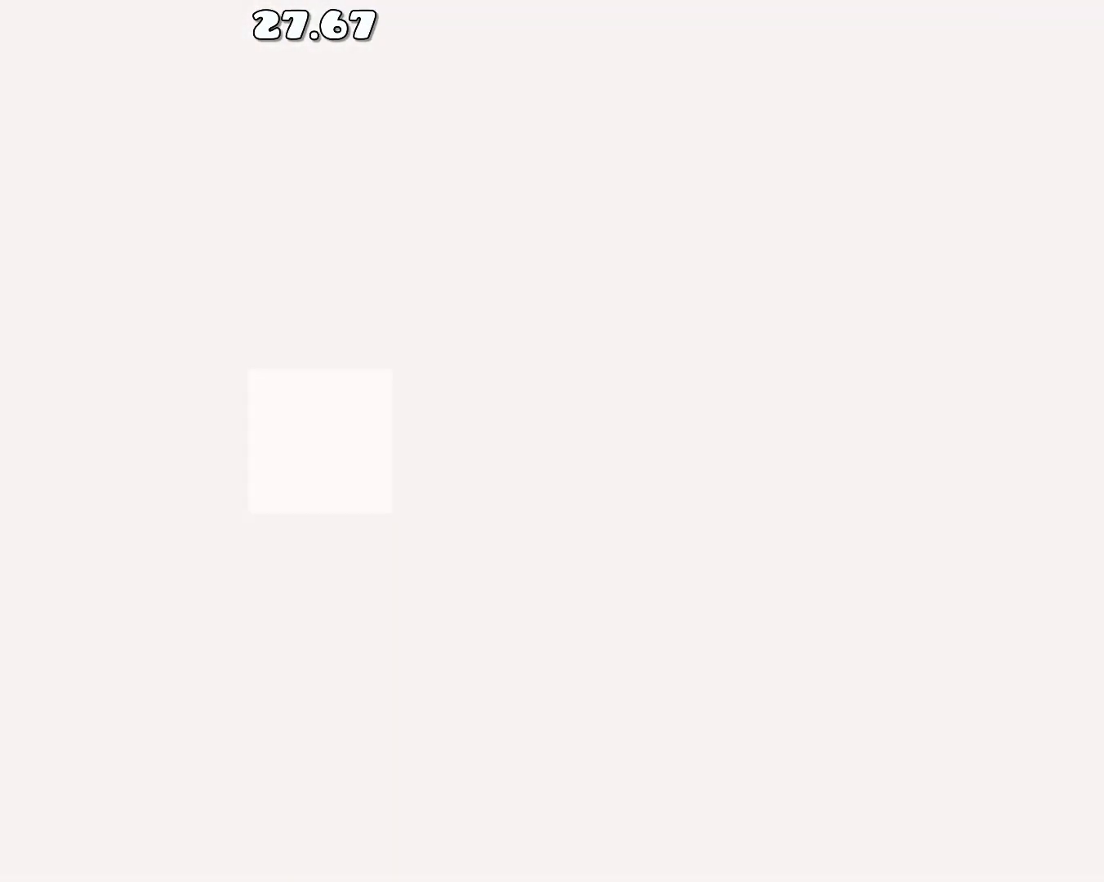
{"buttons": [], "left_stick": "center", "events": [[83, "R1", "down"], [150, "R1", "up"], [267, "R1", "down"], [333, "R1", "up"]]}
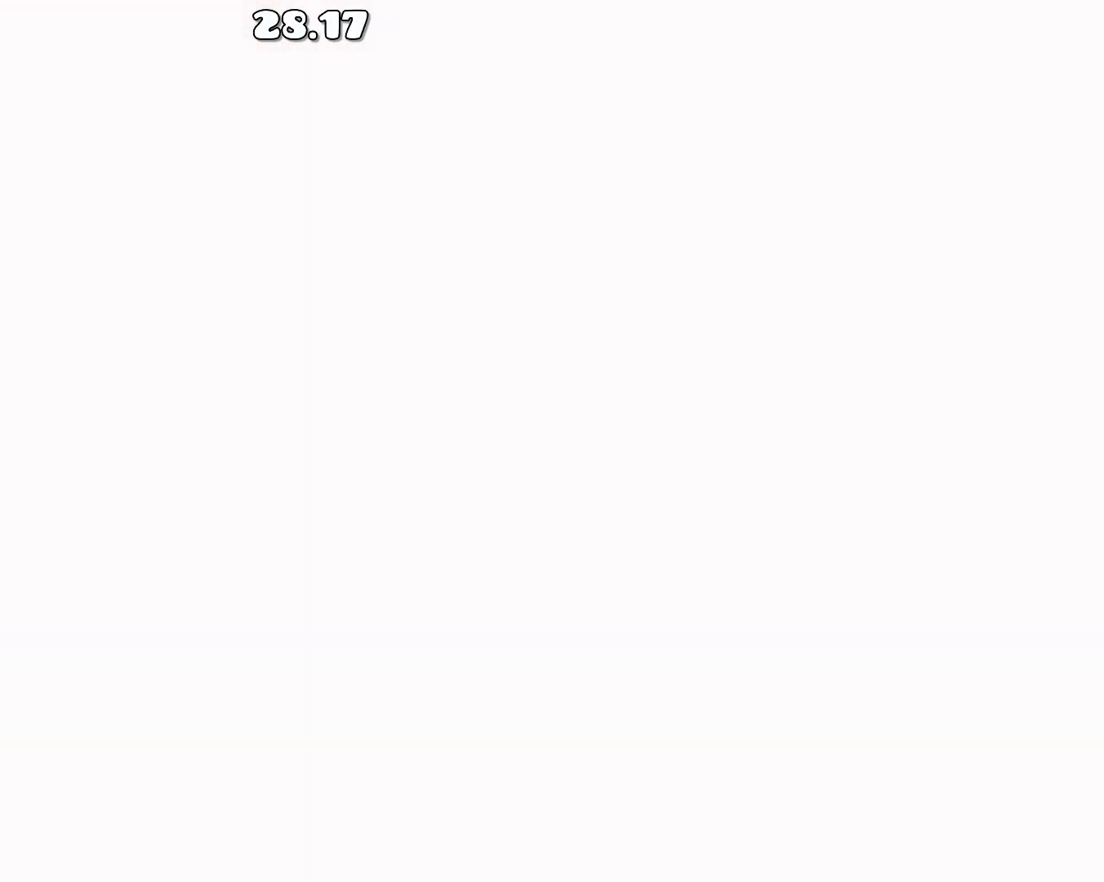
{"buttons": [], "left_stick": "center", "events": []}
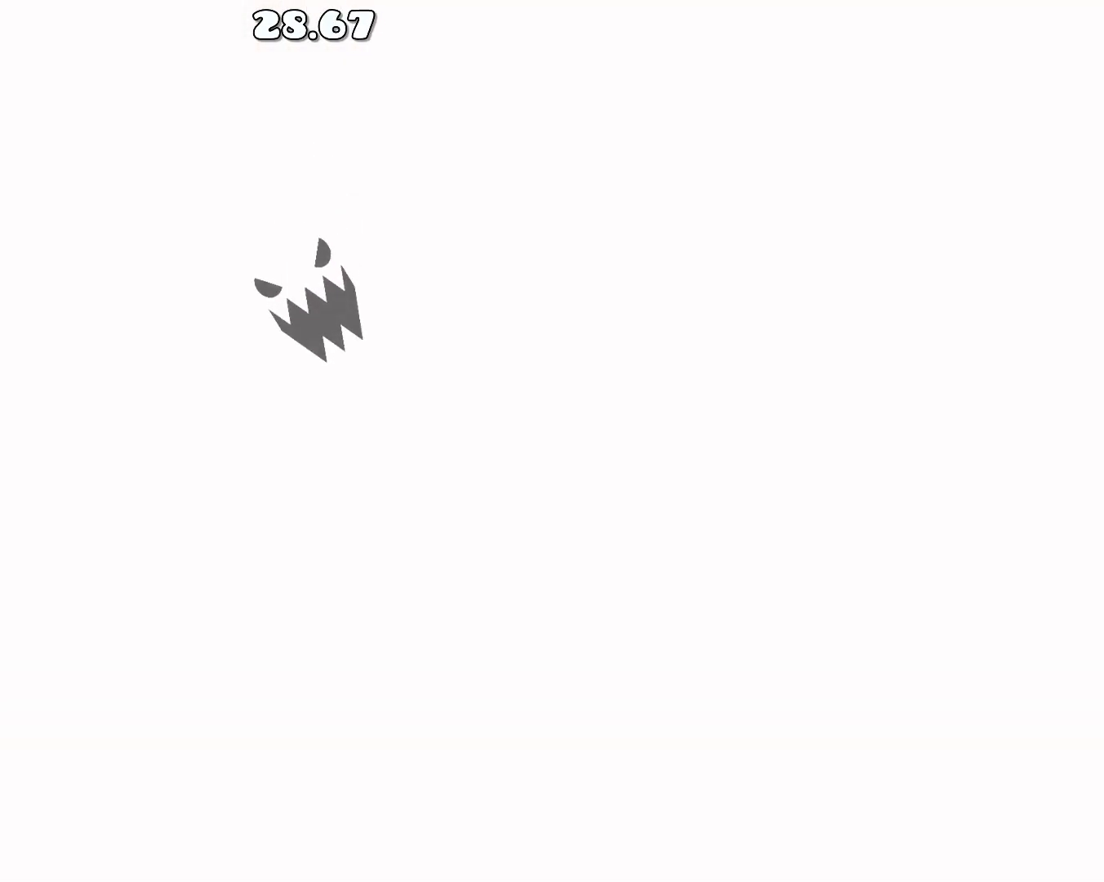
{"buttons": [], "left_stick": "center", "events": []}
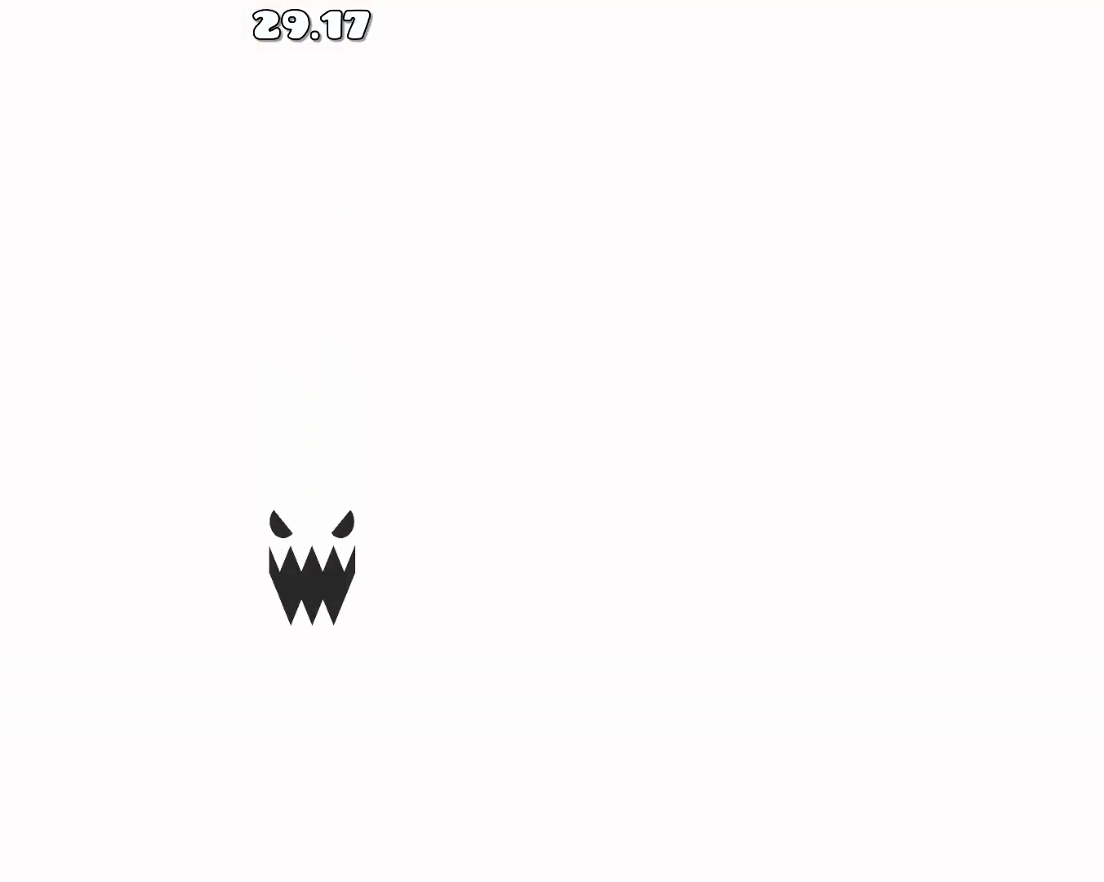
{"buttons": [], "left_stick": "center", "events": []}
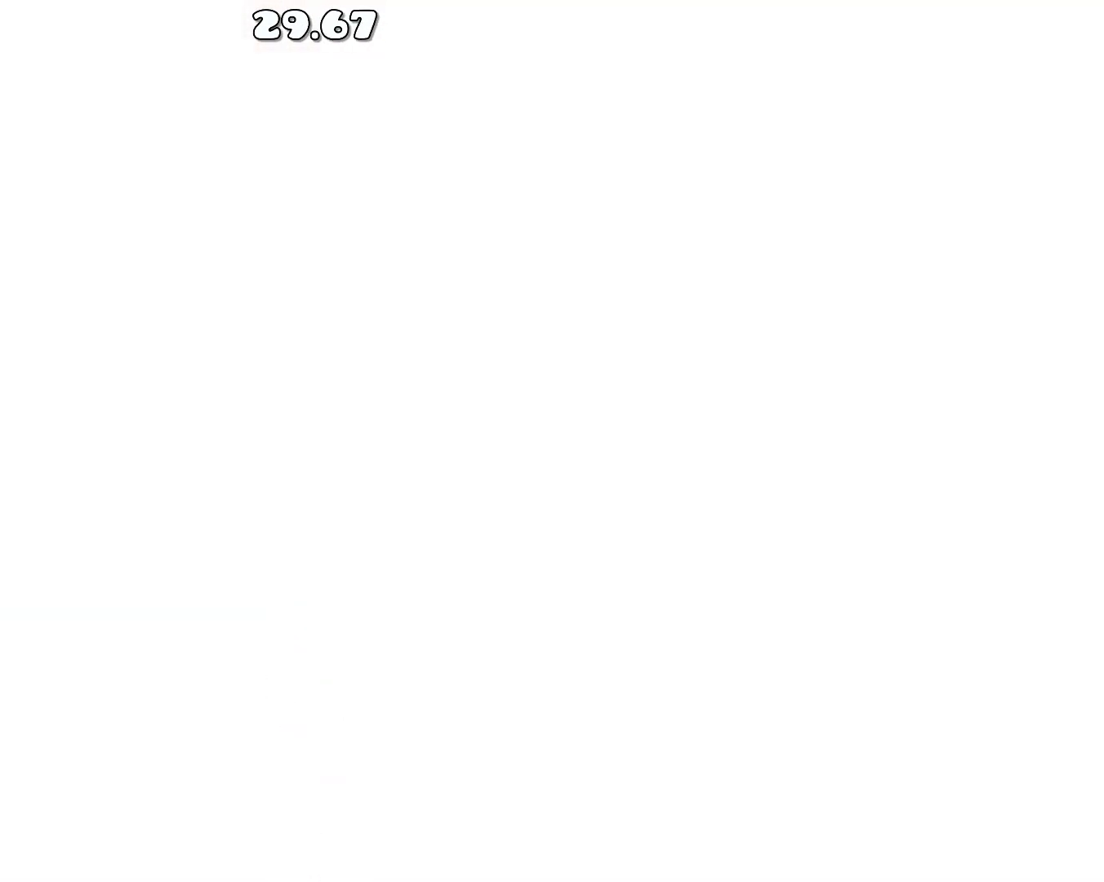
{"buttons": [], "left_stick": "center", "events": []}
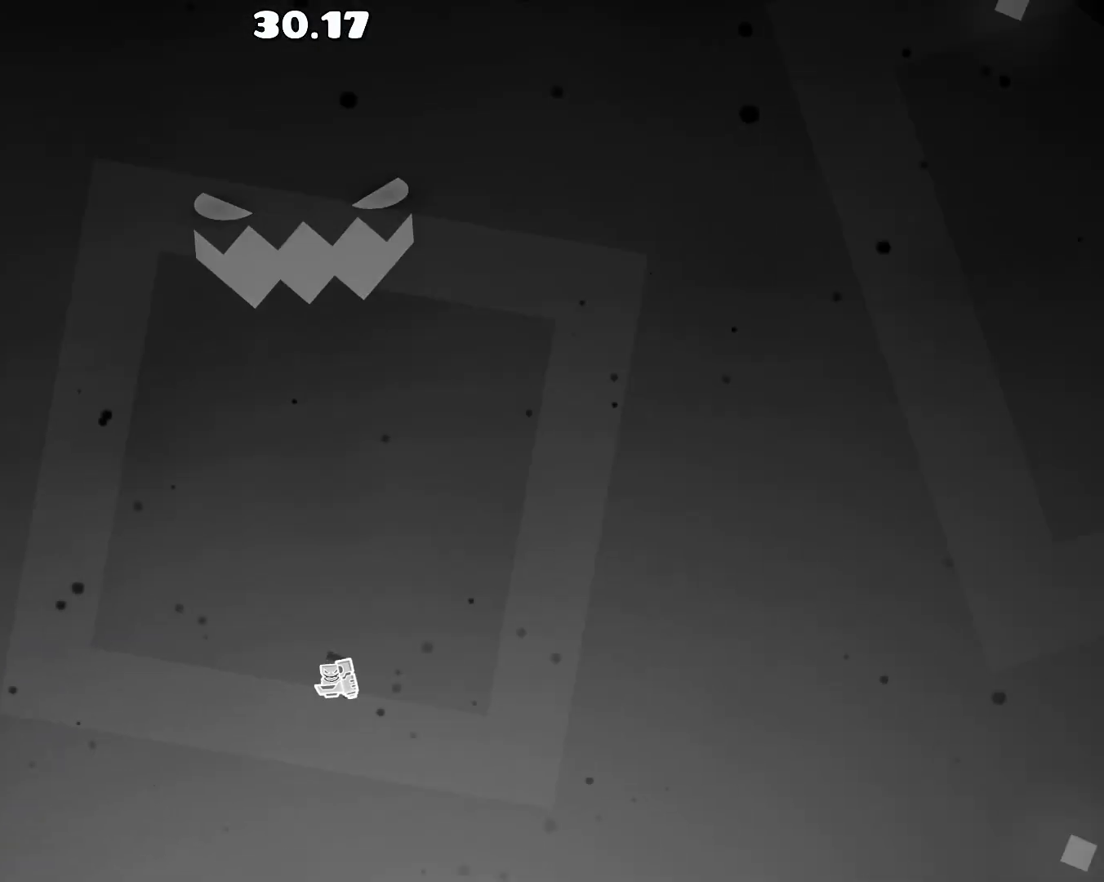
{"buttons": ["R1"], "left_stick": "up-left", "events": [[83, "R1", "down"], [100, "left_stick", "up-left"]]}
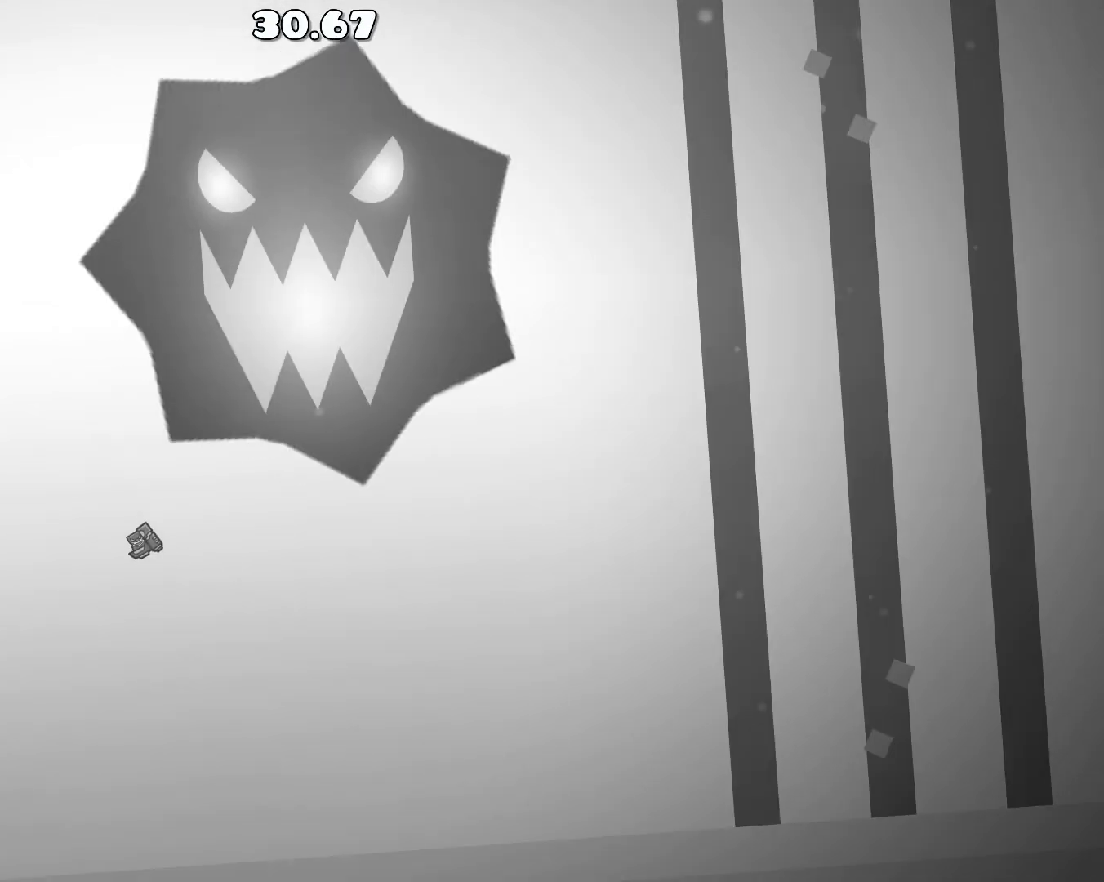
{"buttons": [], "left_stick": "left", "events": [[33, "R1", "up"], [133, "left_stick", "center"], [367, "R1", "down"], [400, "R1", "up"], [417, "left_stick", "left"]]}
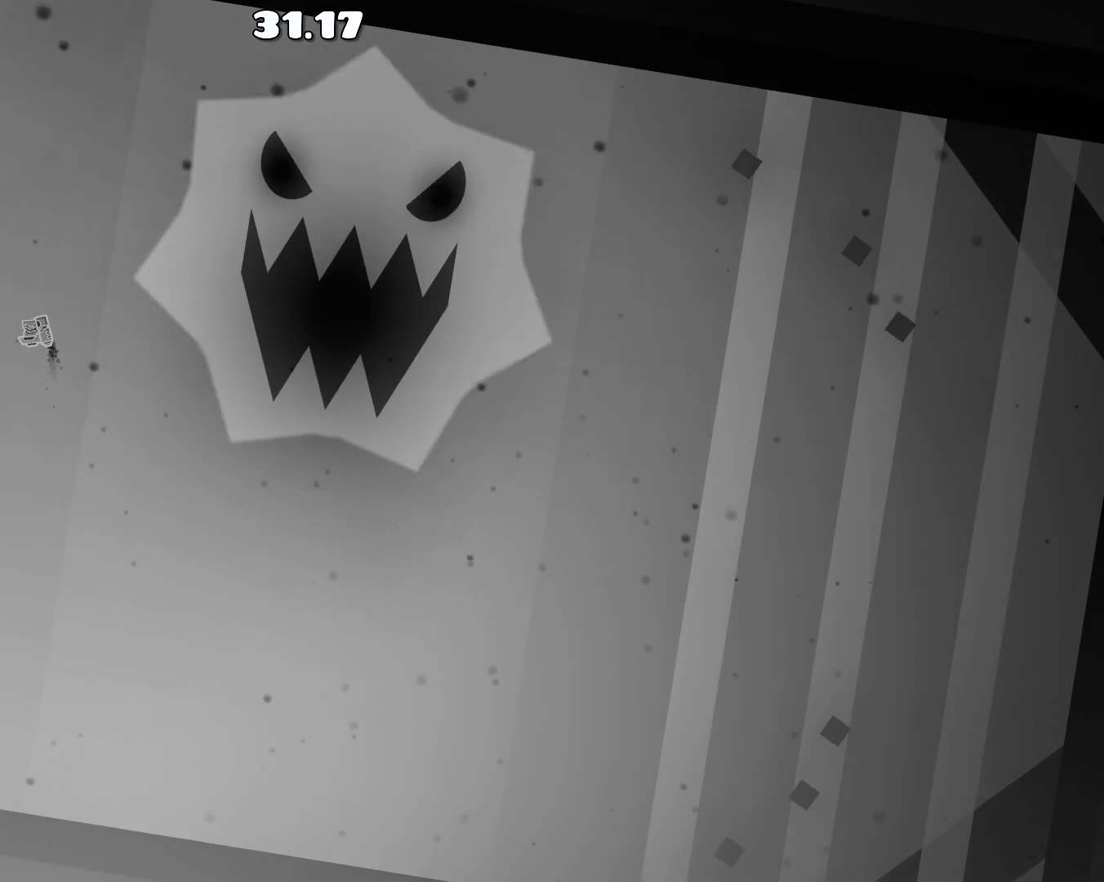
{"buttons": ["R1"], "left_stick": "center", "events": [[17, "left_stick", "center"], [33, "R1", "down"], [100, "R1", "up"], [283, "R1", "down"], [350, "R1", "up"], [483, "R1", "down"]]}
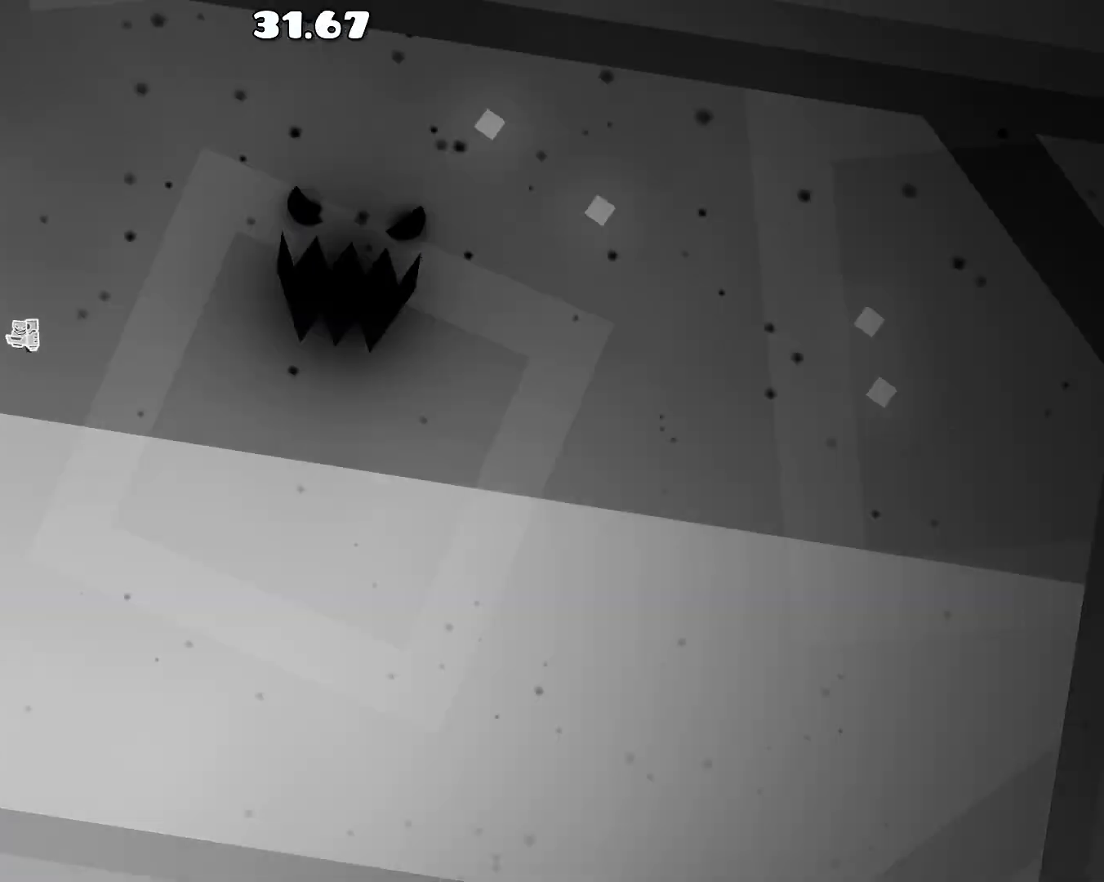
{"buttons": [], "left_stick": "left", "events": [[50, "R1", "up"], [200, "R1", "down"], [267, "R1", "up"], [400, "R1", "down"], [417, "left_stick", "left"], [483, "R1", "up"]]}
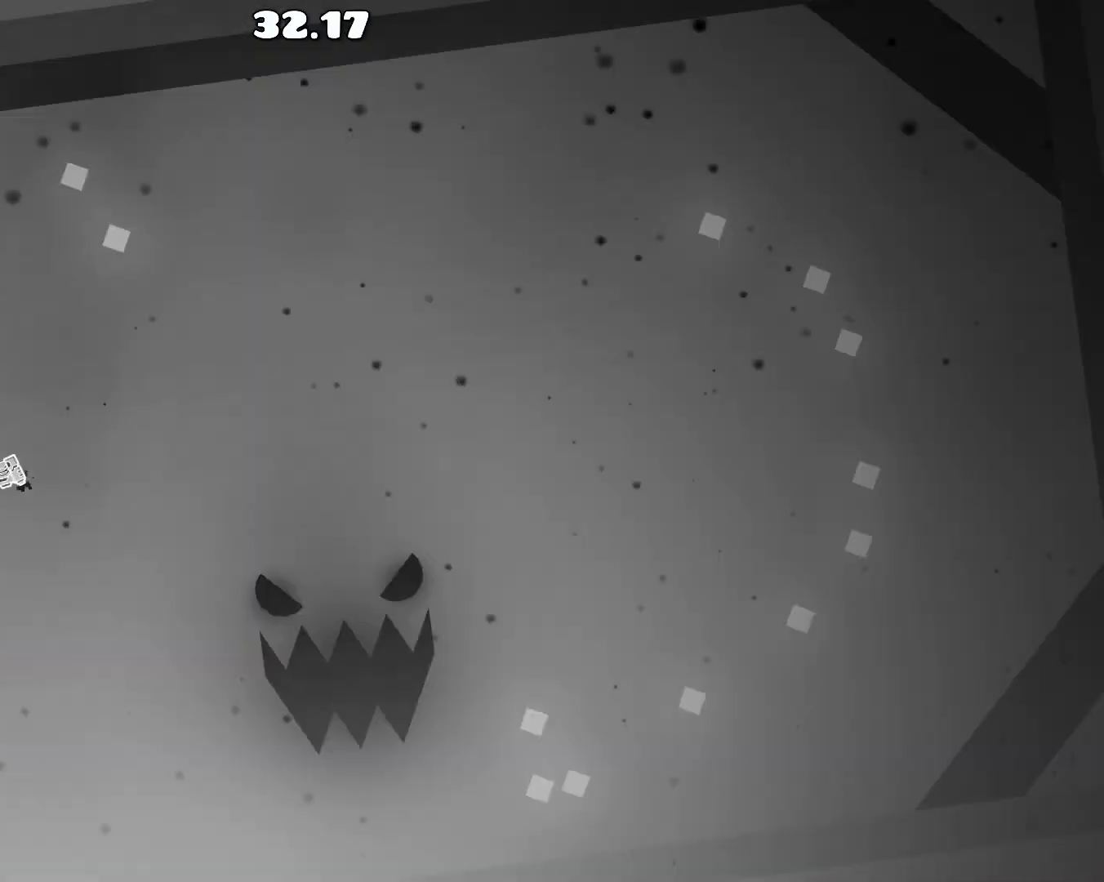
{"buttons": [], "left_stick": "center", "events": [[33, "left_stick", "center"], [100, "R1", "down"], [217, "R1", "up"], [333, "R1", "down"], [400, "R1", "up"]]}
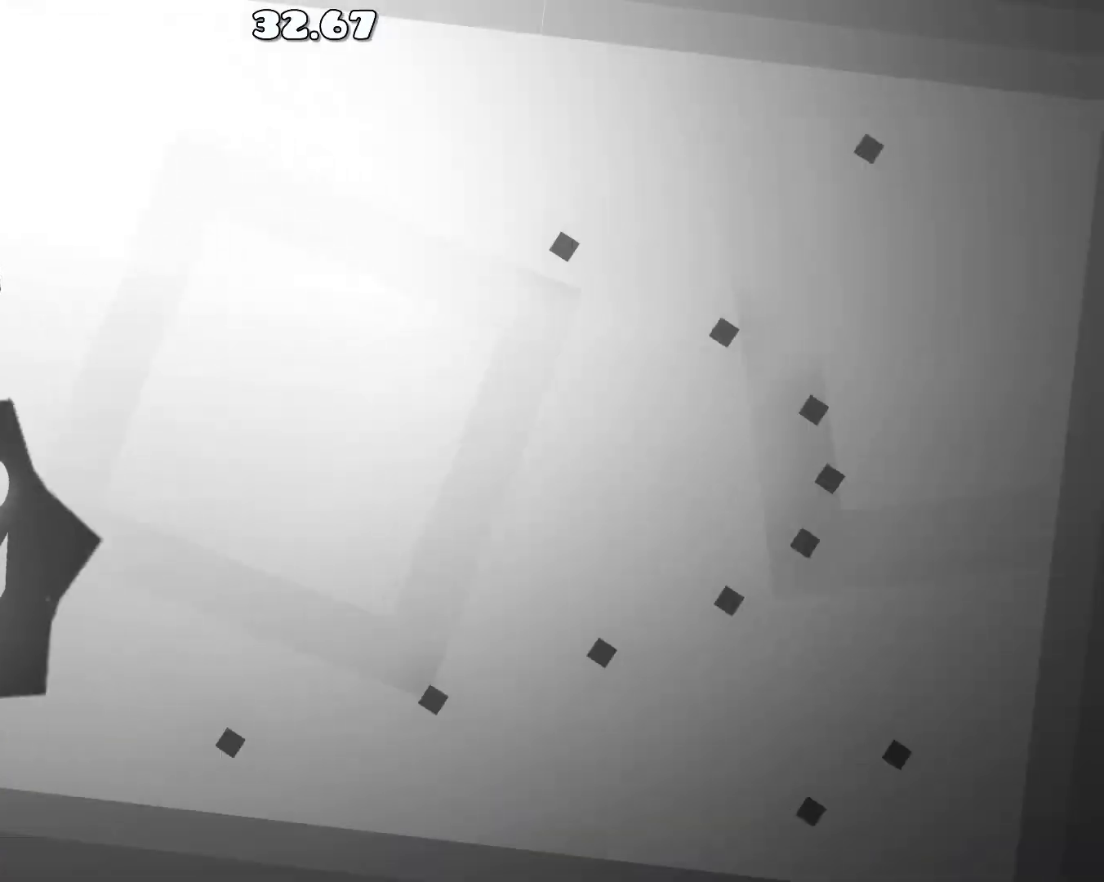
{"buttons": [], "left_stick": "center", "events": [[33, "R1", "down"], [83, "R1", "up"], [283, "R1", "down"], [350, "R1", "up"]]}
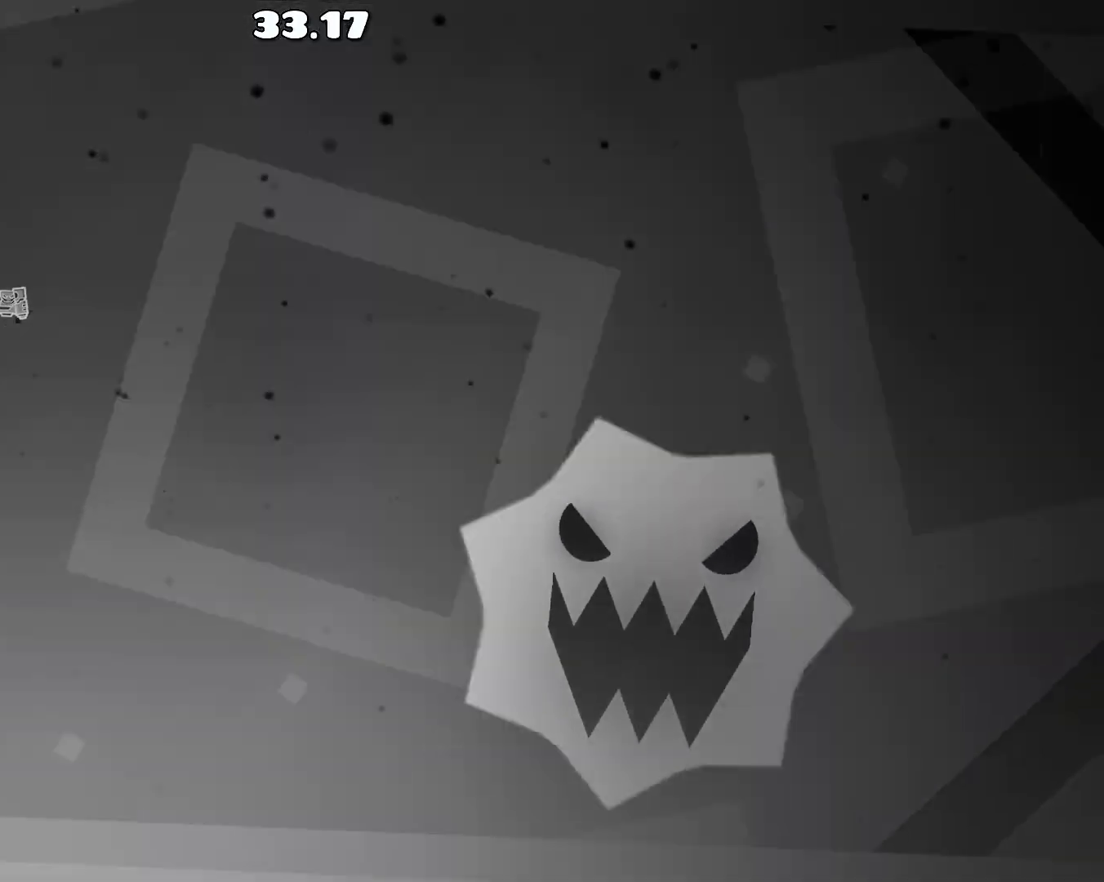
{"buttons": [], "left_stick": "center", "events": [[33, "R1", "down"], [83, "R1", "up"], [333, "left_stick", "right"], [500, "left_stick", "center"]]}
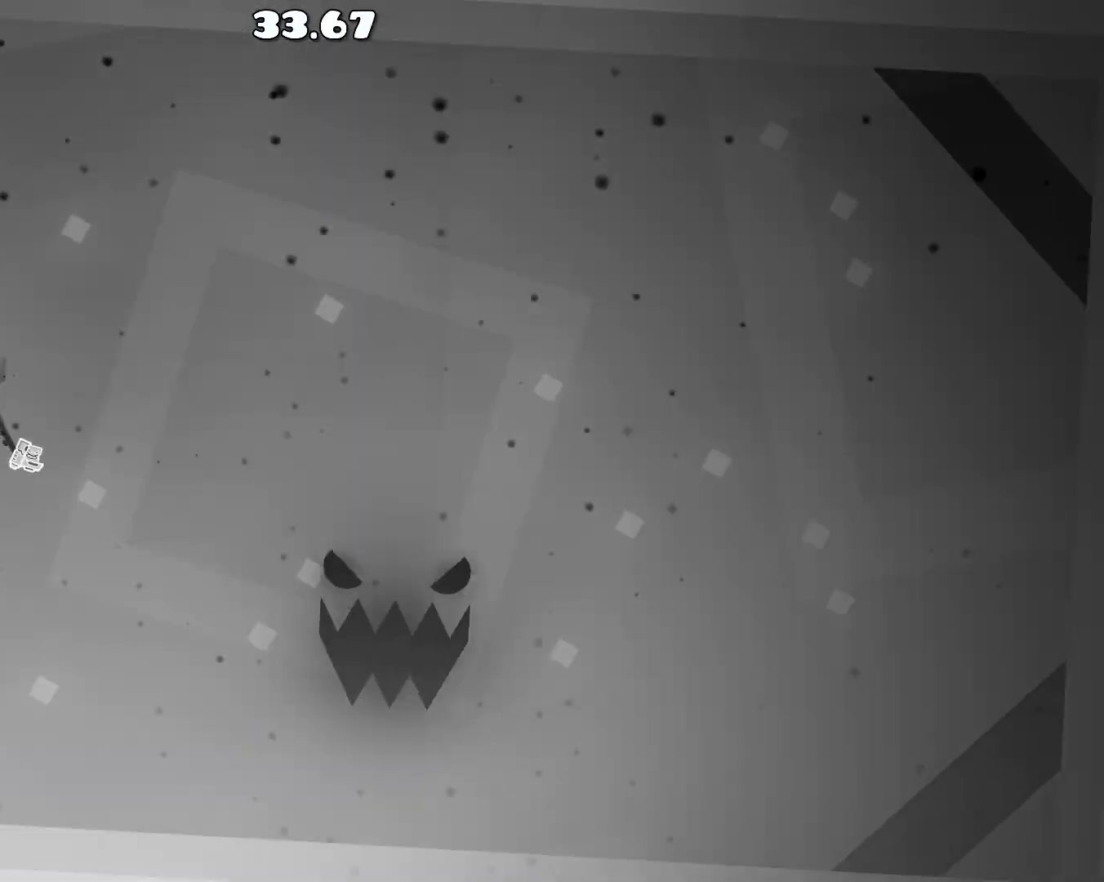
{"buttons": [], "left_stick": "center", "events": [[133, "left_stick", "left"], [183, "R1", "down"], [267, "R1", "up"], [367, "R1", "down"], [367, "left_stick", "center"], [450, "R1", "up"]]}
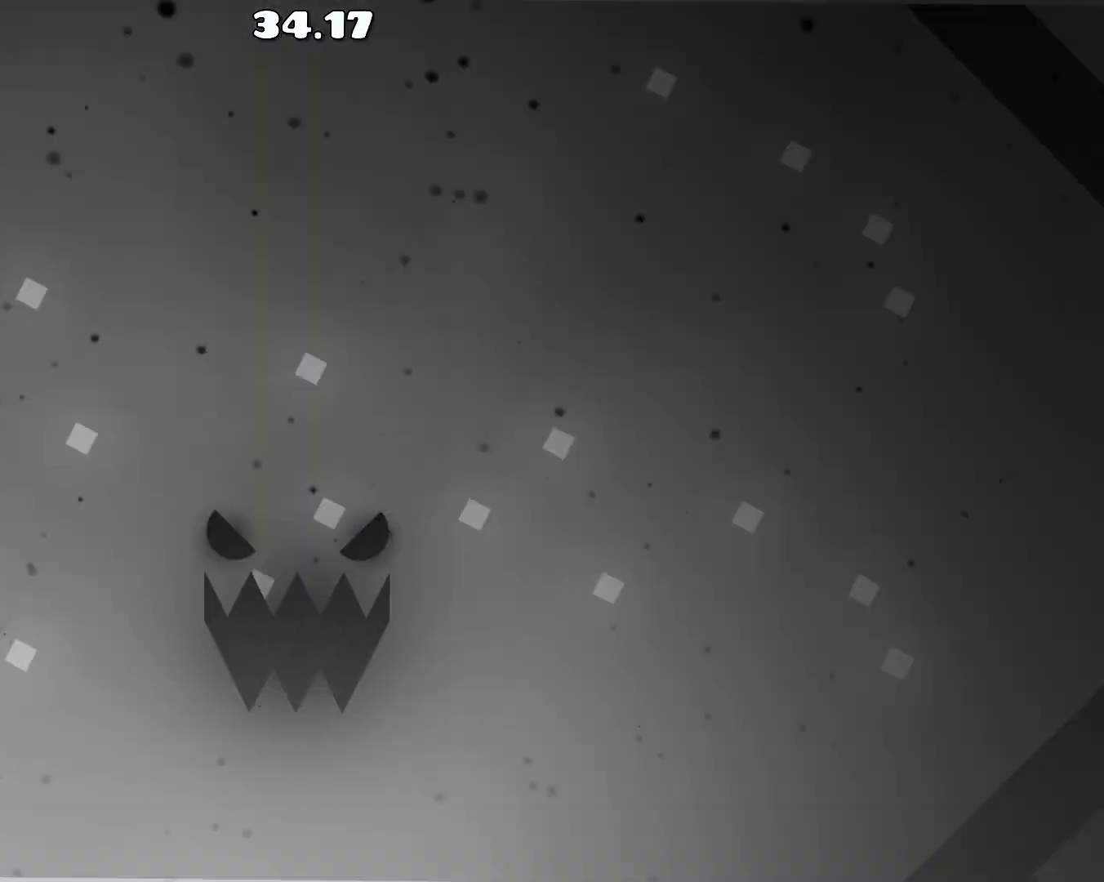
{"buttons": [], "left_stick": "center", "events": [[17, "R1", "down"], [50, "left_stick", "right"], [200, "R1", "up"], [300, "R1", "down"], [383, "R1", "up"], [383, "left_stick", "center"]]}
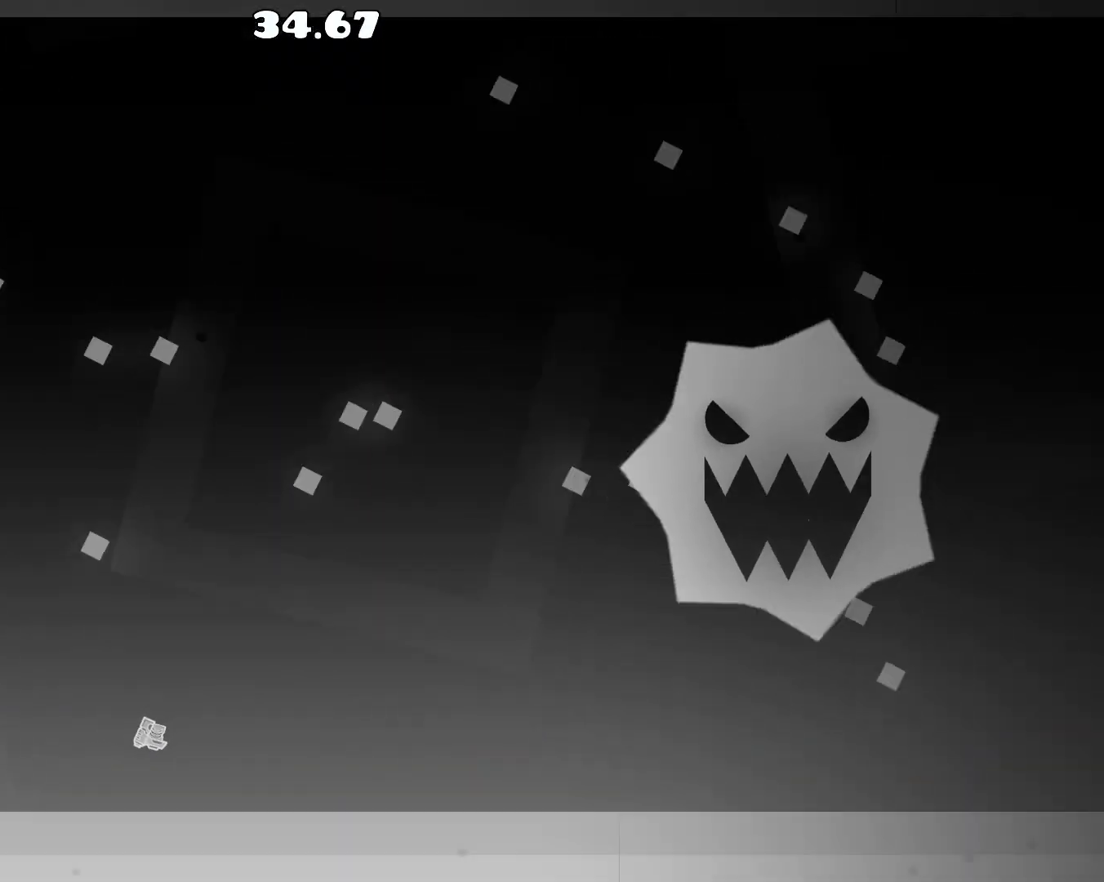
{"buttons": [], "left_stick": "right", "events": [[33, "R1", "down"], [150, "R1", "up"], [233, "left_stick", "right"], [250, "R1", "down"], [317, "R1", "up"]]}
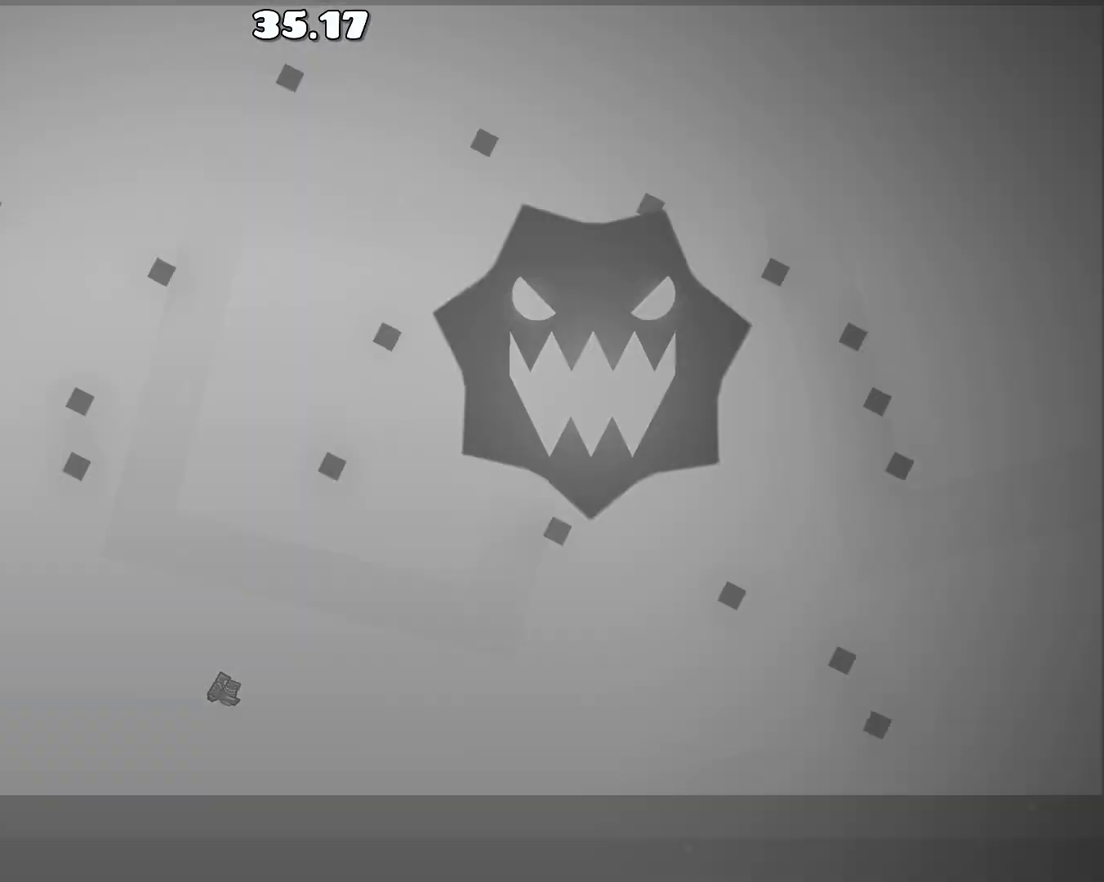
{"buttons": [], "left_stick": "center", "events": [[33, "R1", "down"], [83, "R1", "up"], [133, "left_stick", "center"], [200, "R1", "down"], [200, "left_stick", "right"], [283, "R1", "up"], [300, "left_stick", "center"], [400, "R1", "down"], [483, "R1", "up"]]}
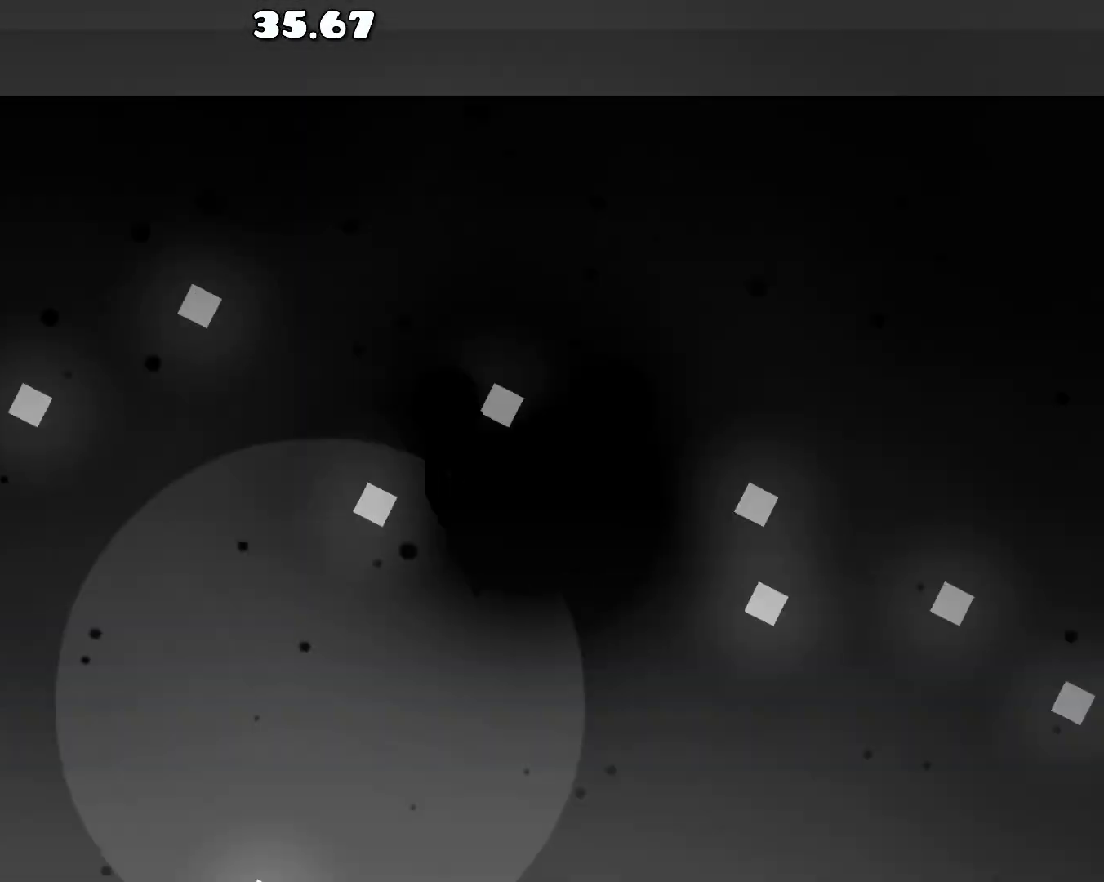
{"buttons": ["R1"], "left_stick": "center", "events": [[83, "R1", "down"], [150, "R1", "up"], [267, "R1", "down"], [350, "R1", "up"], [450, "R1", "down"]]}
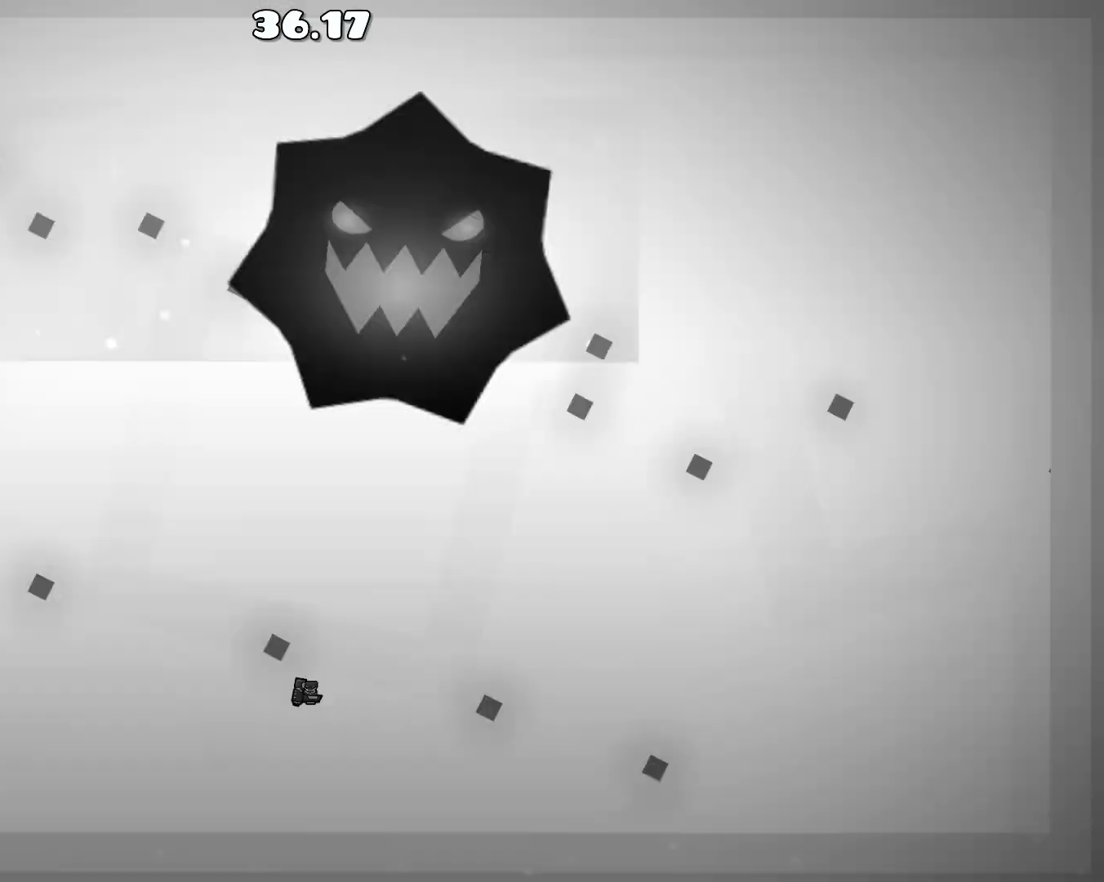
{"buttons": ["R1"], "left_stick": "right", "events": [[33, "R1", "up"], [33, "left_stick", "right"], [117, "R1", "down"], [200, "R1", "up"], [467, "R1", "down"]]}
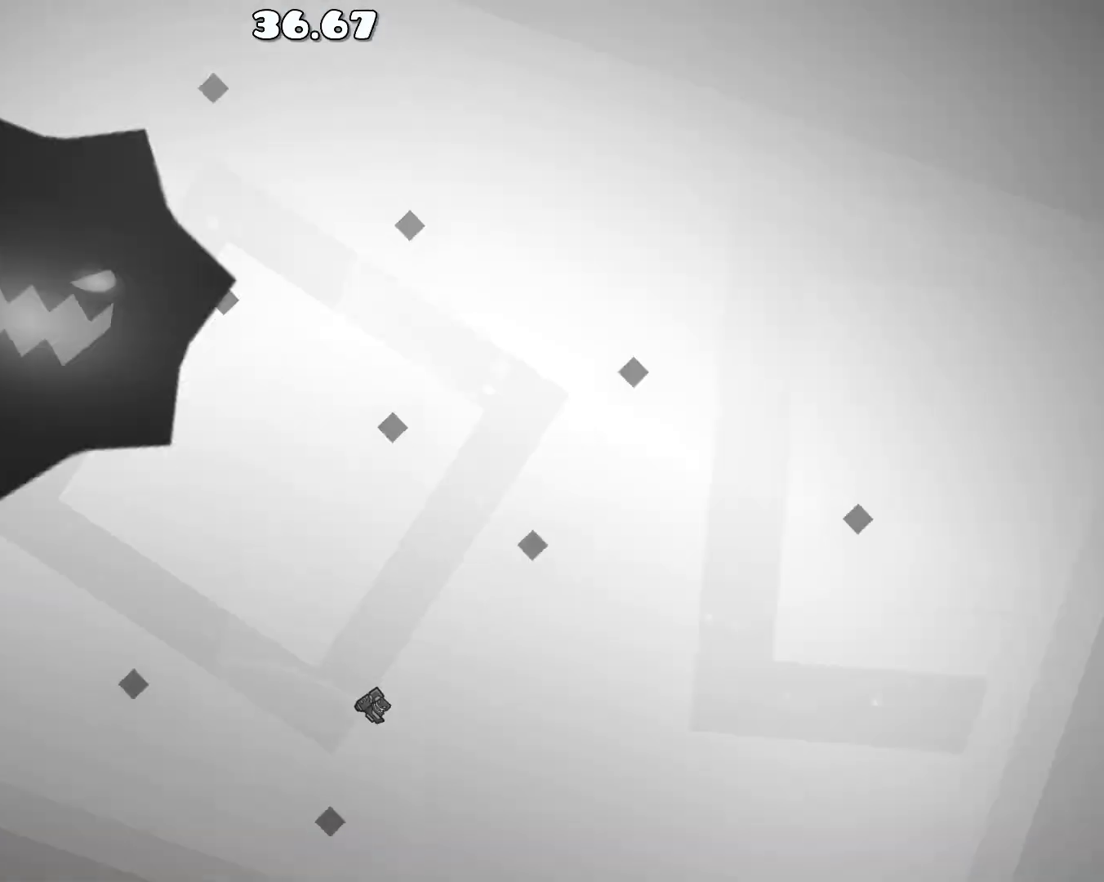
{"buttons": ["R1"], "left_stick": "center", "events": [[33, "R1", "up"], [150, "R1", "down"], [283, "left_stick", "center"]]}
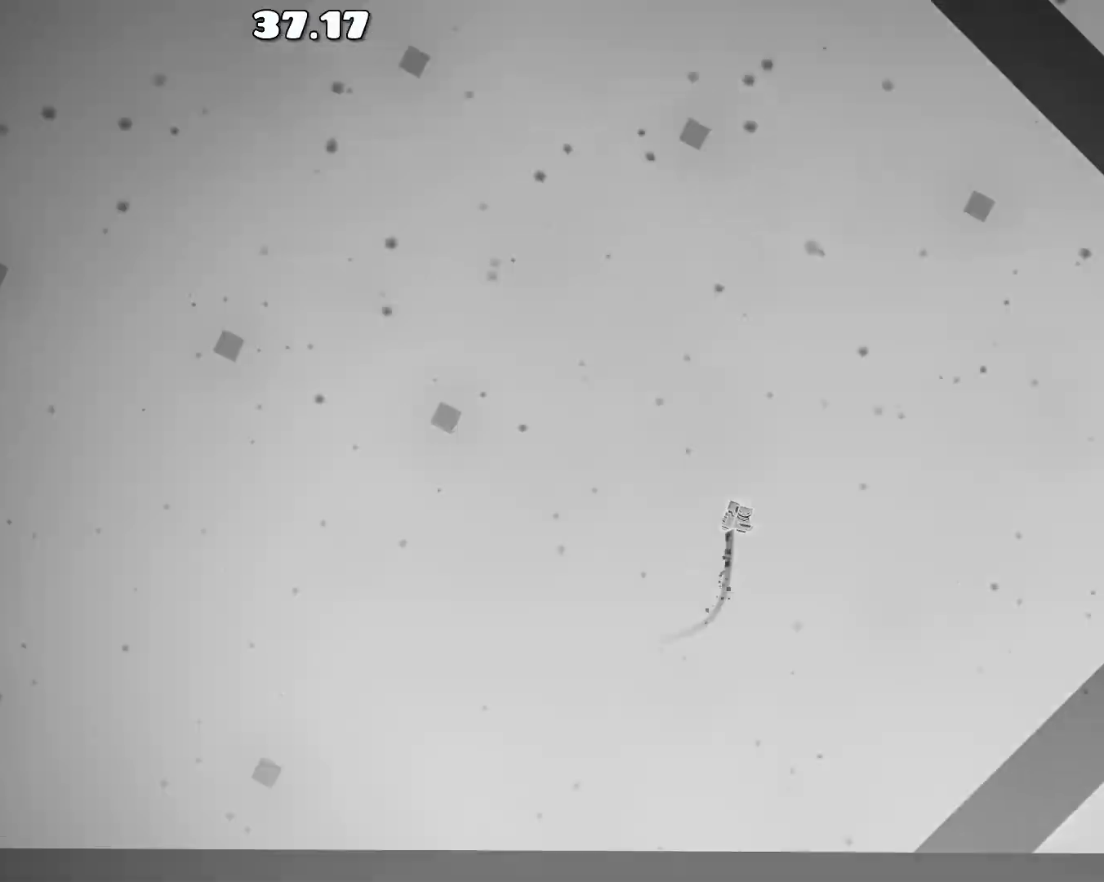
{"buttons": [], "left_stick": "center", "events": [[67, "R1", "up"], [67, "left_stick", "left"], [233, "left_stick", "center"], [317, "left_stick", "left"], [383, "R1", "down"], [450, "left_stick", "center"], [467, "R1", "up"]]}
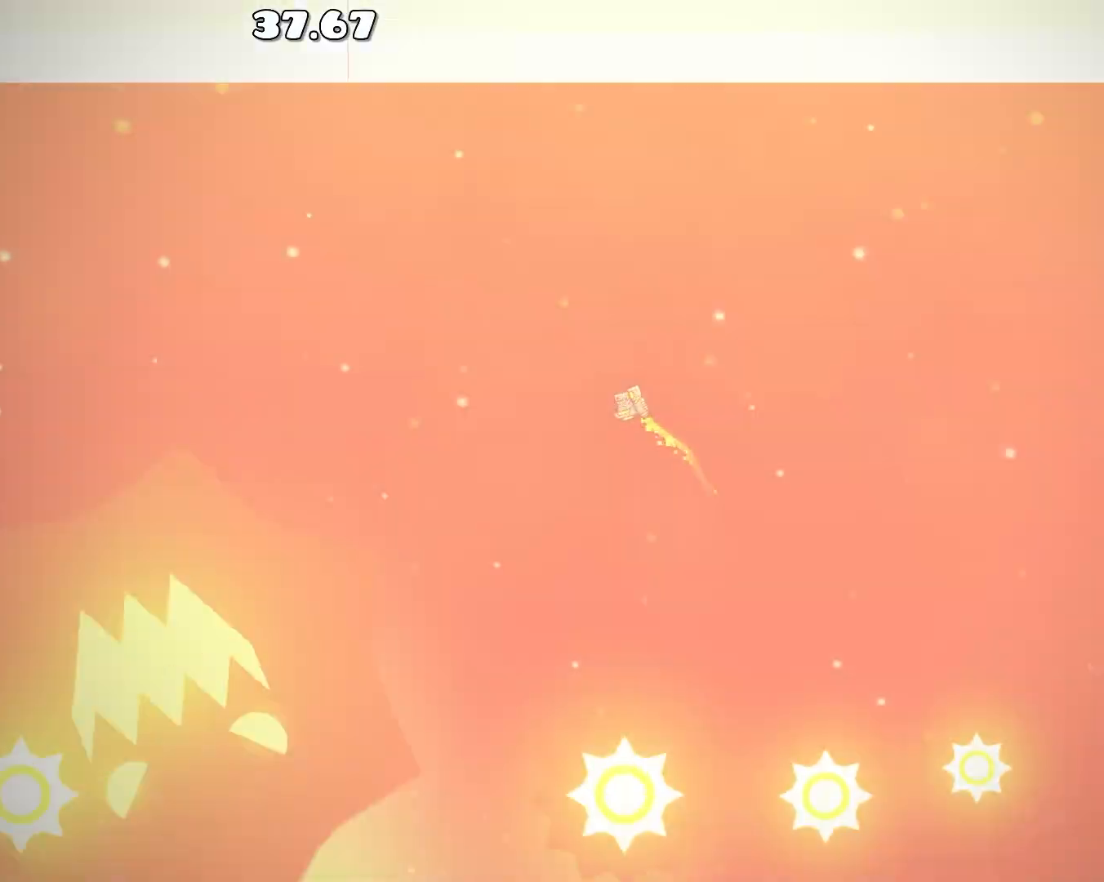
{"buttons": [], "left_stick": "center", "events": [[67, "R1", "down"], [133, "R1", "up"], [233, "R1", "down"], [333, "R1", "up"], [433, "R1", "down"], [467, "R1", "up"]]}
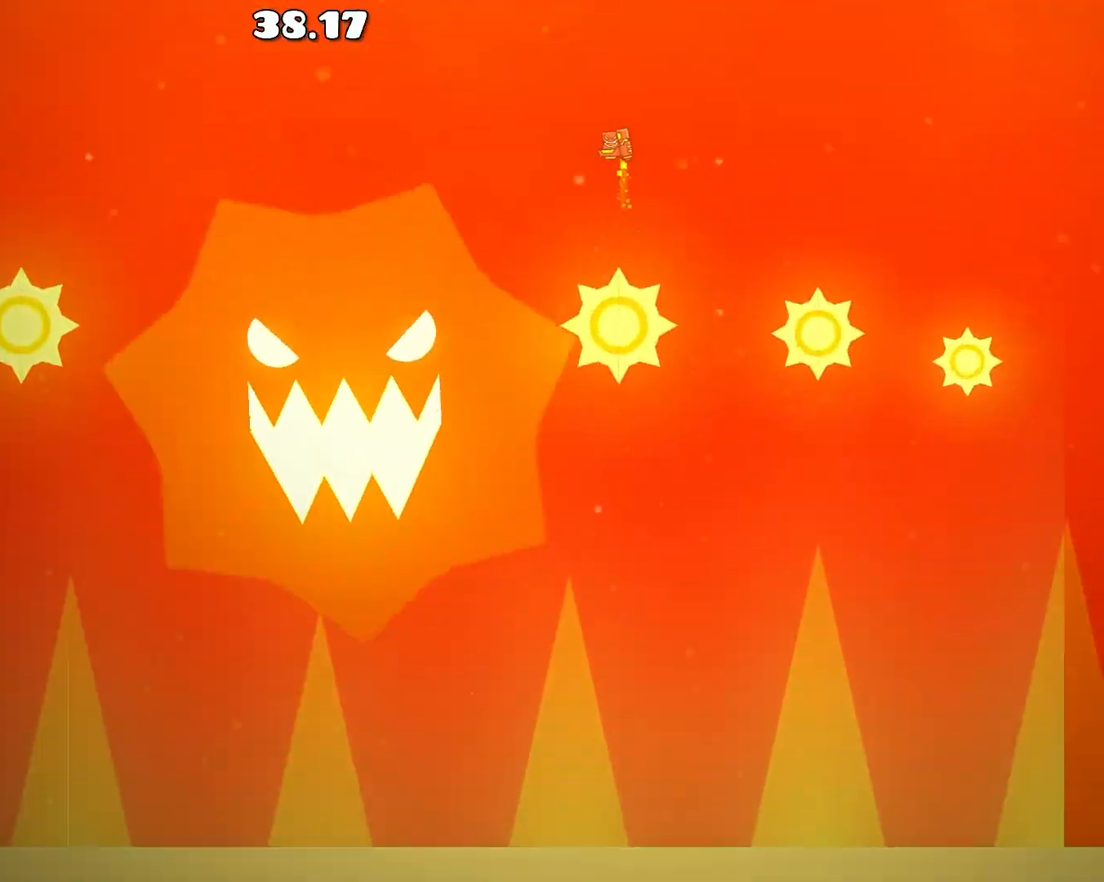
{"buttons": ["R1"], "left_stick": "center", "events": [[267, "R1", "down"], [300, "R1", "up"], [467, "R1", "down"]]}
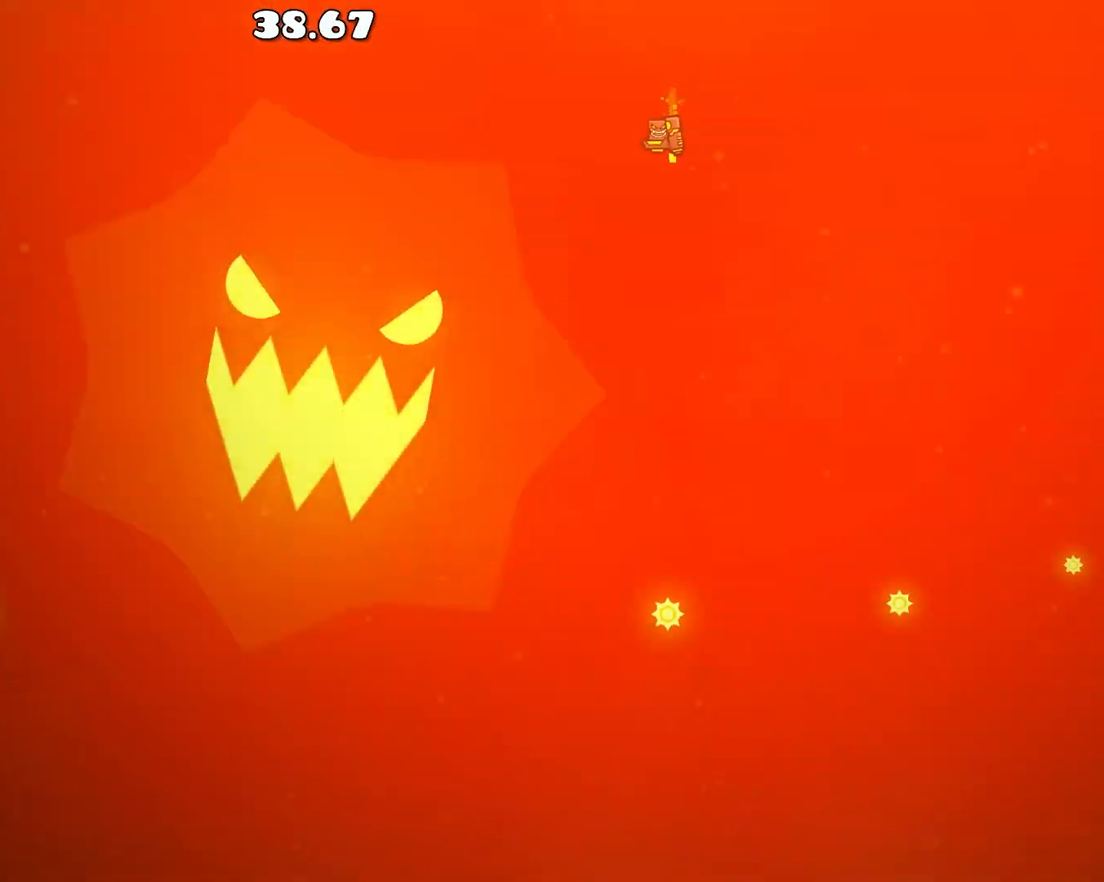
{"buttons": [], "left_stick": "center", "events": [[33, "R1", "up"], [150, "R1", "down"], [217, "R1", "up"], [333, "R1", "down"], [383, "R1", "up"]]}
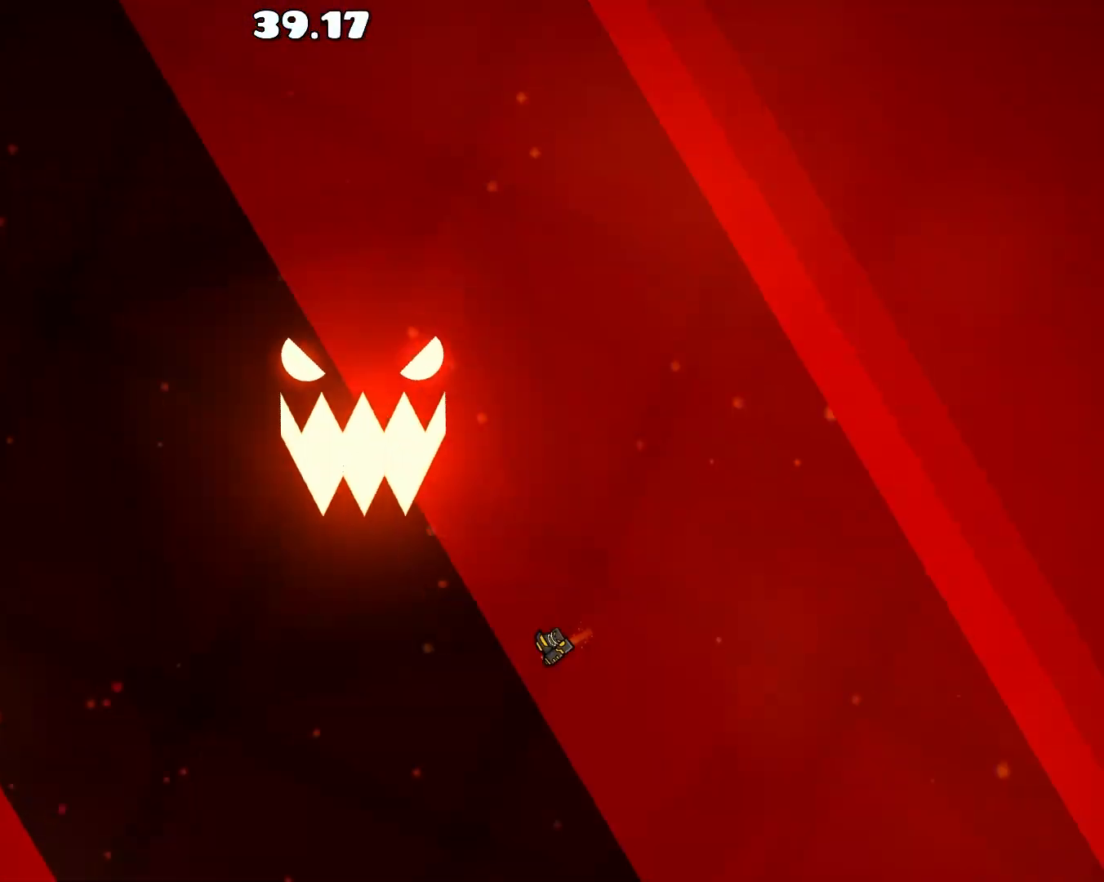
{"buttons": [], "left_stick": "center", "events": [[350, "R1", "down"], [417, "R1", "up"]]}
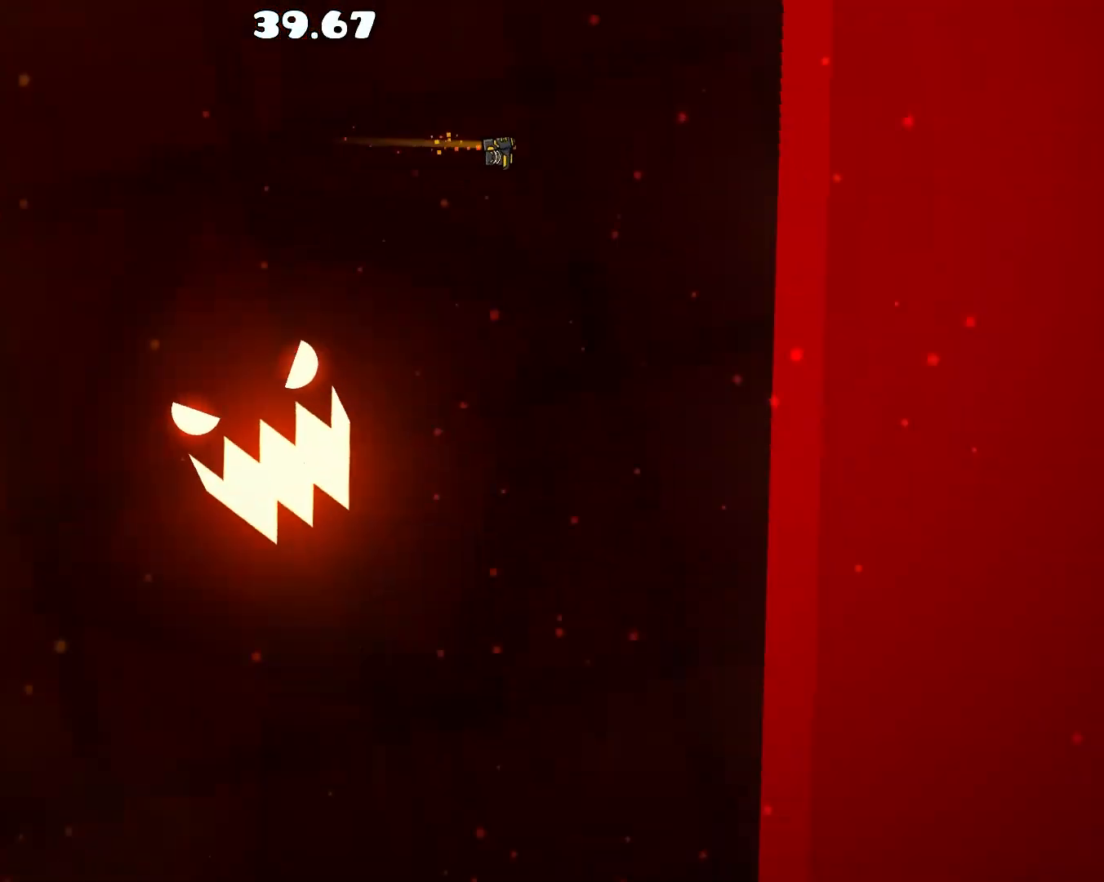
{"buttons": ["R1"], "left_stick": "center", "events": [[33, "R1", "down"], [100, "R1", "up"], [200, "R1", "down"], [367, "R1", "up"], [483, "R1", "down"]]}
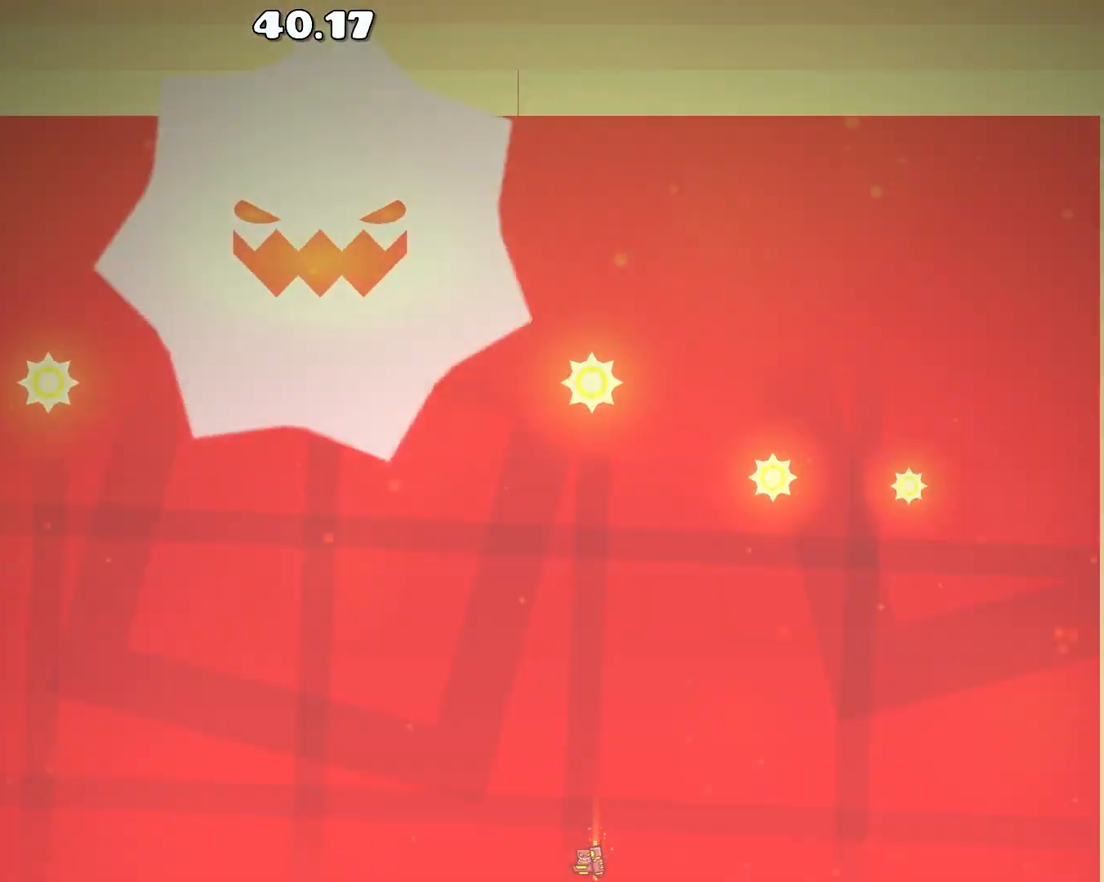
{"buttons": ["R1"], "left_stick": "center", "events": [[133, "R1", "up"], [250, "R1", "down"], [383, "R1", "up"], [483, "R1", "down"]]}
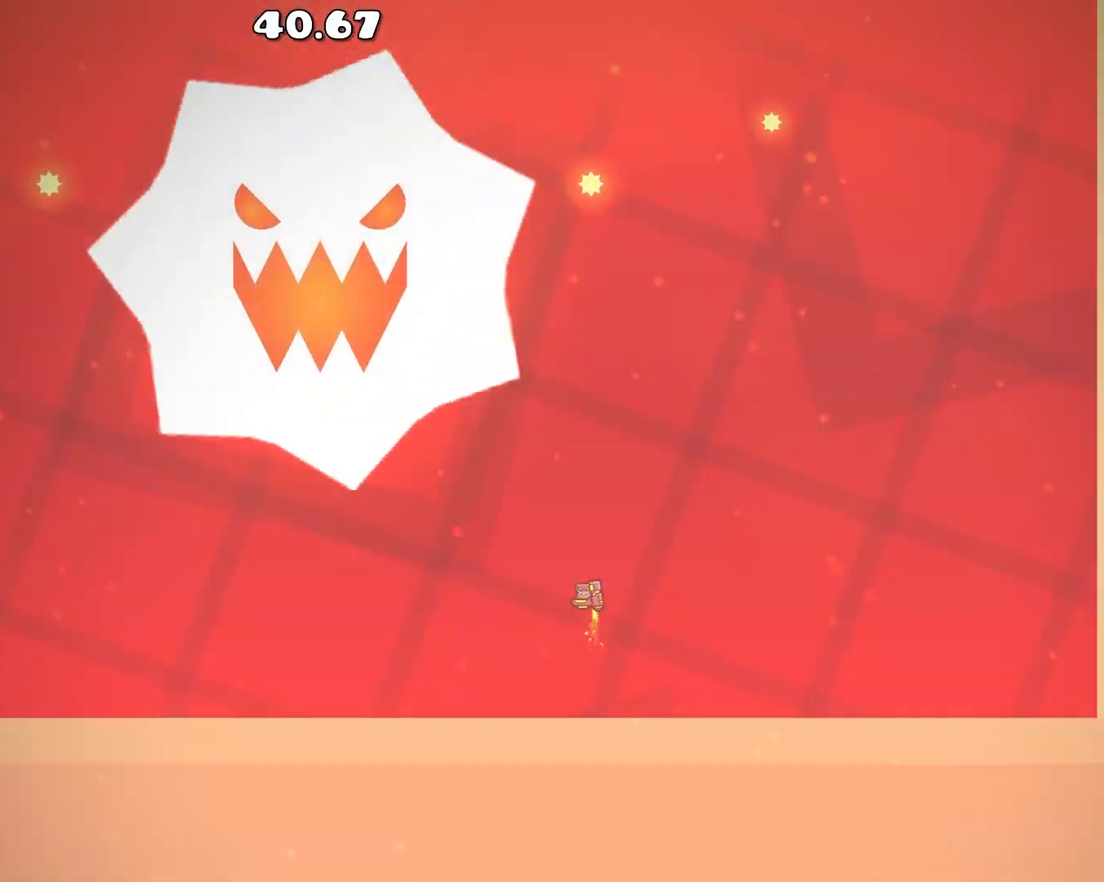
{"buttons": ["R1"], "left_stick": "left", "events": [[33, "R1", "up"], [283, "R1", "down"], [283, "left_stick", "left"], [383, "R1", "up"], [500, "R1", "down"]]}
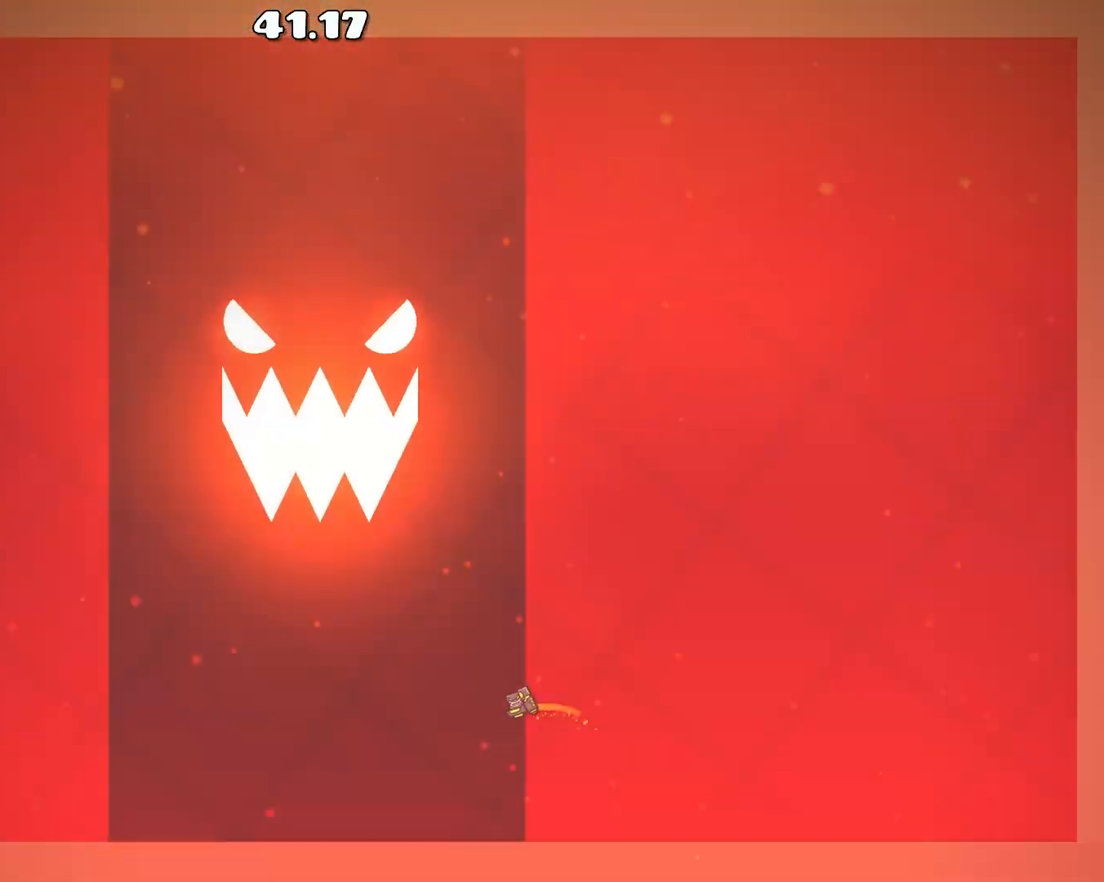
{"buttons": [], "left_stick": "center", "events": [[83, "R1", "up"], [267, "R1", "down"], [300, "left_stick", "center"], [317, "R1", "up"], [433, "R1", "down"], [500, "R1", "up"]]}
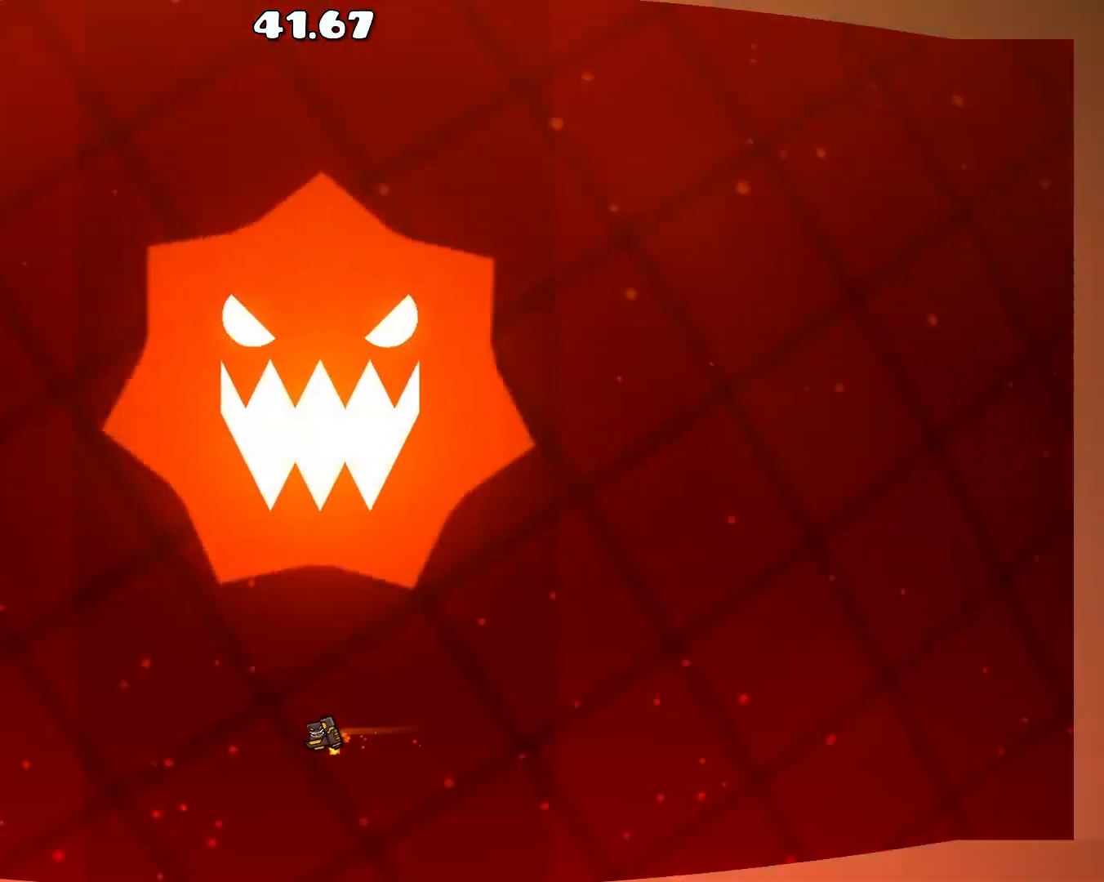
{"buttons": ["R1"], "left_stick": "center", "events": [[117, "R1", "down"], [183, "R1", "up"], [200, "left_stick", "left"], [267, "left_stick", "center"], [317, "R1", "down"], [367, "R1", "up"], [483, "R1", "down"]]}